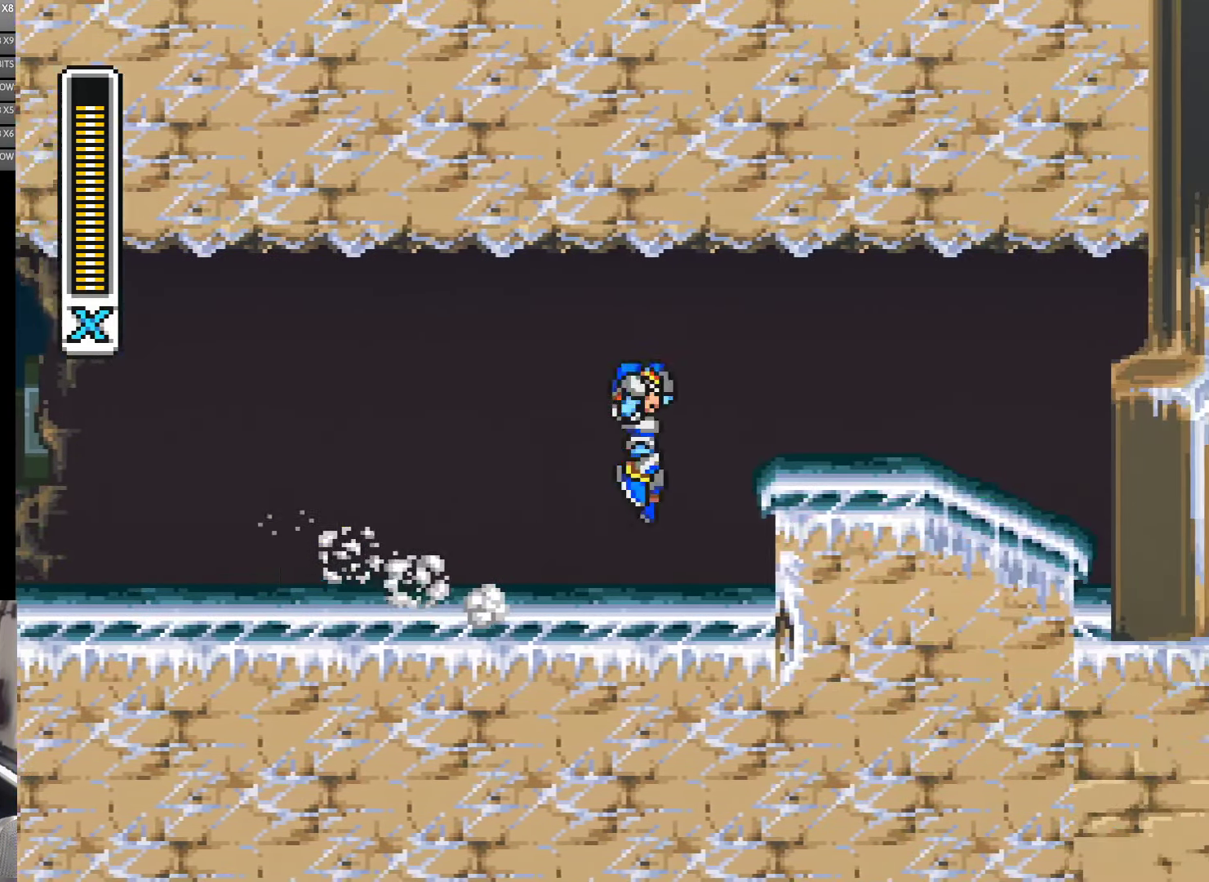
Gameplay with a controller (Nintendo layout); each line is a JSON object with the inputs held at the frame after it. "events" lists button and stick changes between this image and that frame as [ms after this image, input, new state], when the widget could be followed in between. Not read: L3 R3.
{"buttons": ["A", "B", "Y", "DPAD_RIGHT"], "events": [[33, "B", "down"]]}
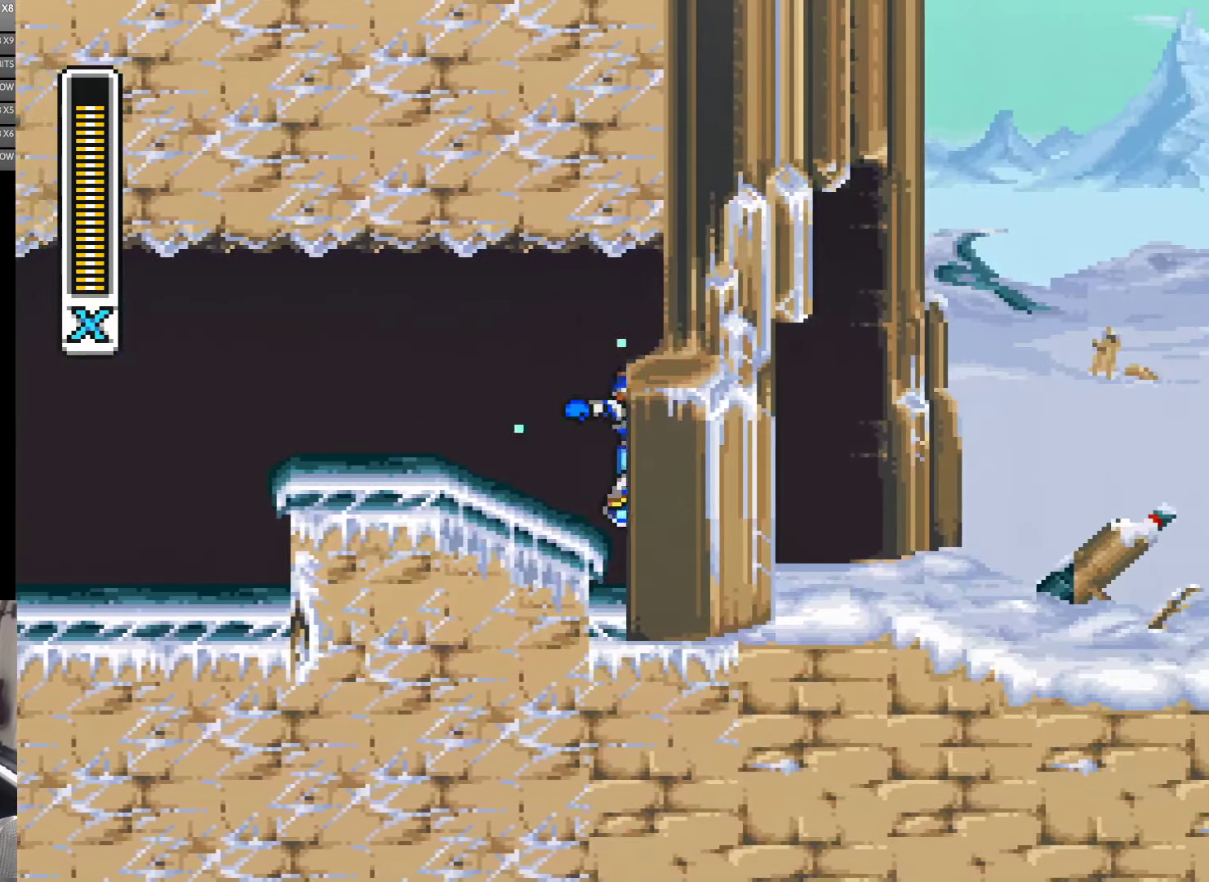
{"buttons": ["A", "B", "Y", "DPAD_RIGHT"], "events": [[133, "B", "up"], [200, "A", "up"], [350, "A", "down"], [466, "B", "down"]]}
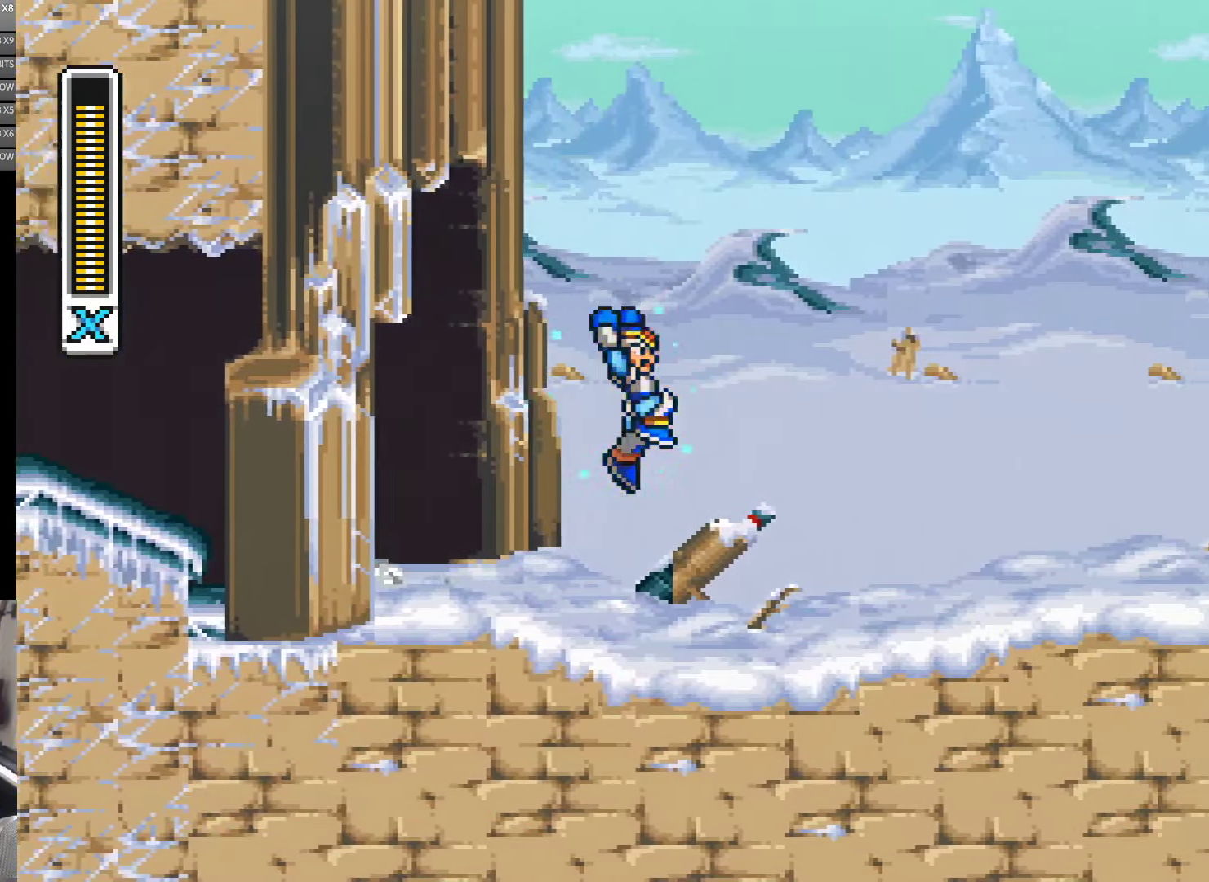
{"buttons": ["A", "B", "Y", "DPAD_RIGHT"], "events": []}
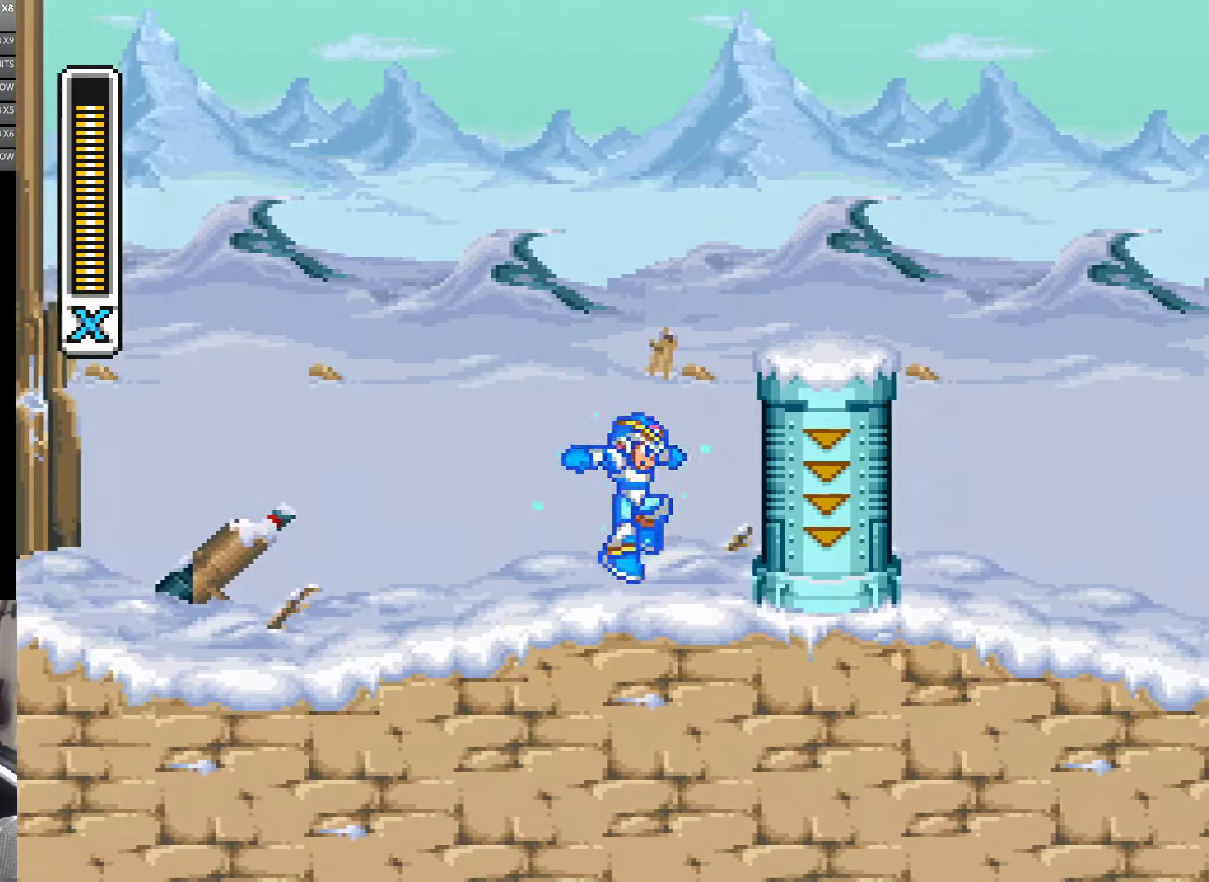
{"buttons": ["A", "Y", "DPAD_RIGHT"], "events": [[33, "B", "up"], [66, "A", "up"], [233, "A", "down"], [283, "B", "down"], [433, "A", "up"], [433, "B", "up"], [500, "A", "down"]]}
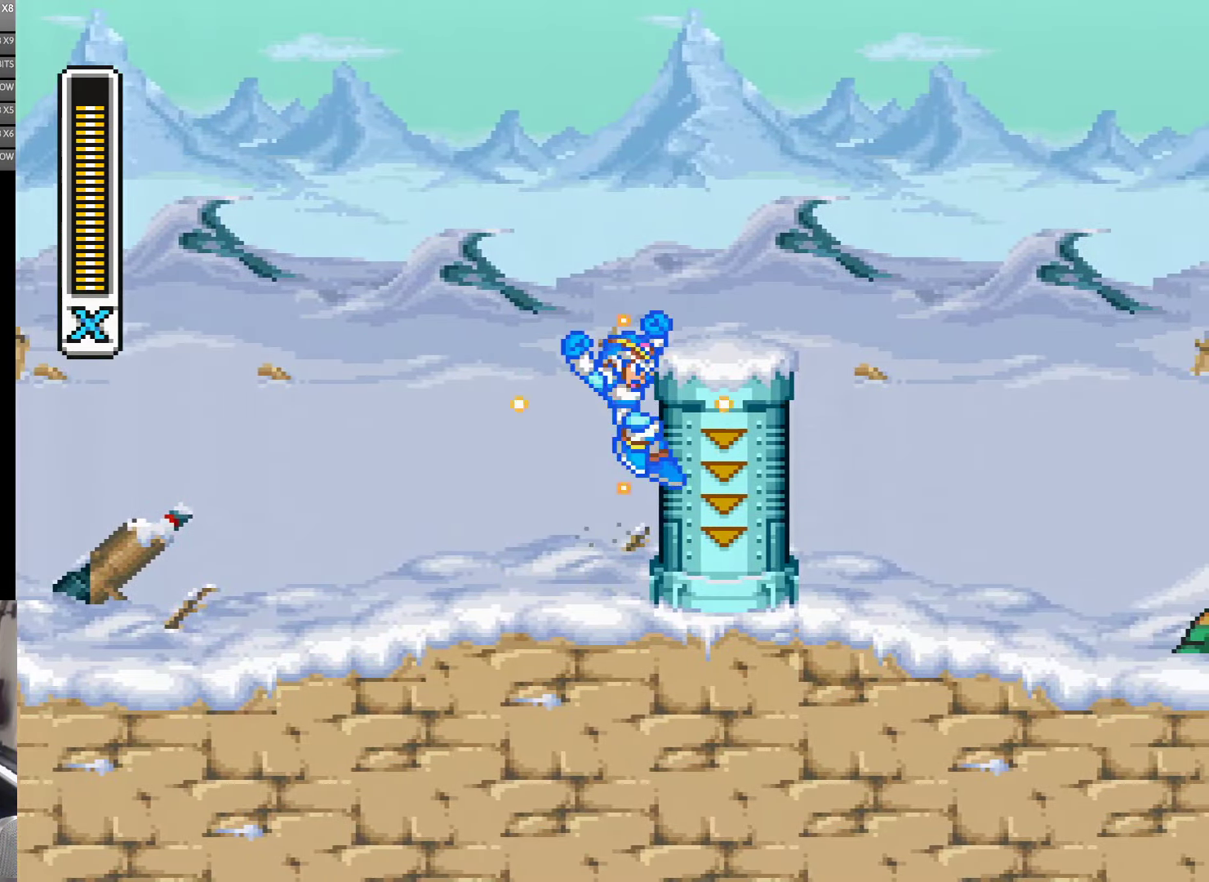
{"buttons": ["A", "B", "Y", "DPAD_RIGHT"], "events": [[50, "B", "down"]]}
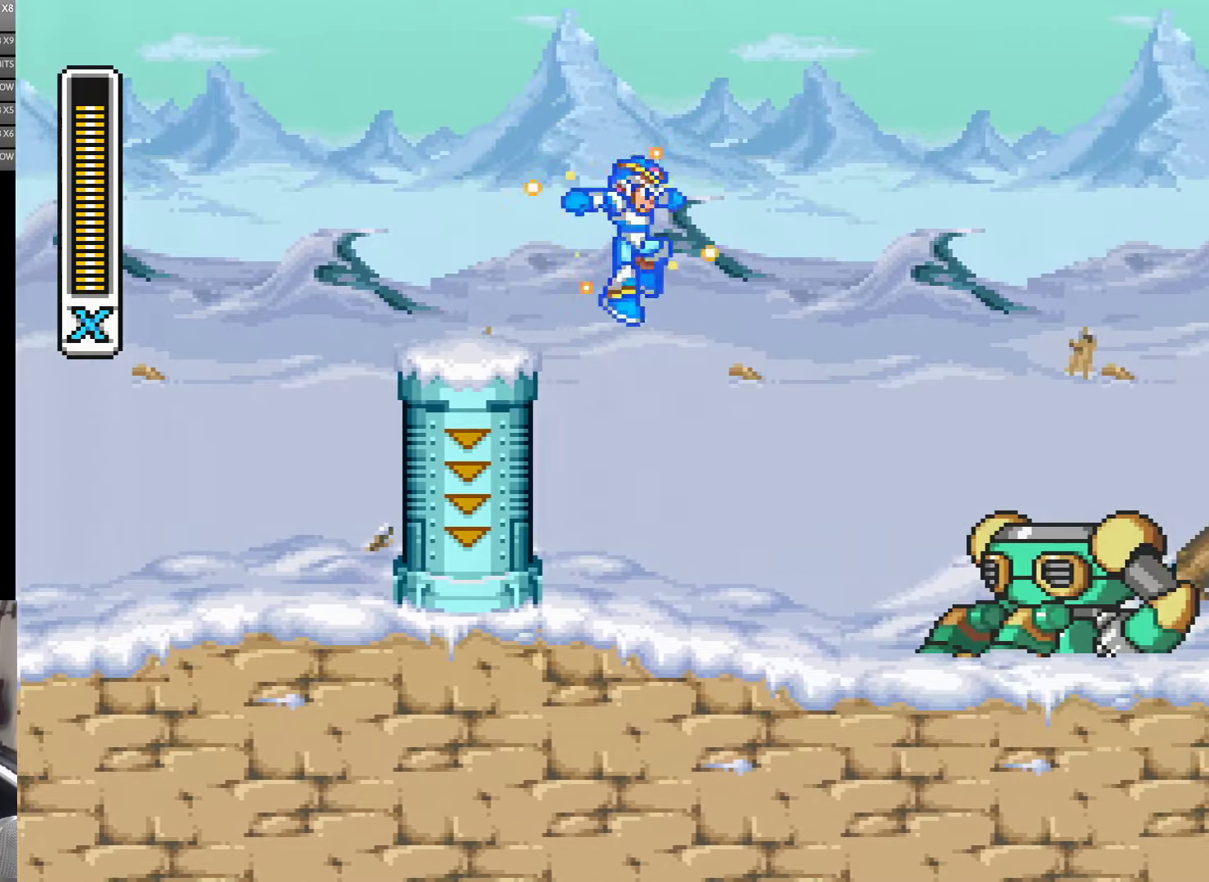
{"buttons": [], "events": [[250, "B", "up"], [317, "DPAD_RIGHT", "up"], [433, "A", "up"], [467, "Y", "up"]]}
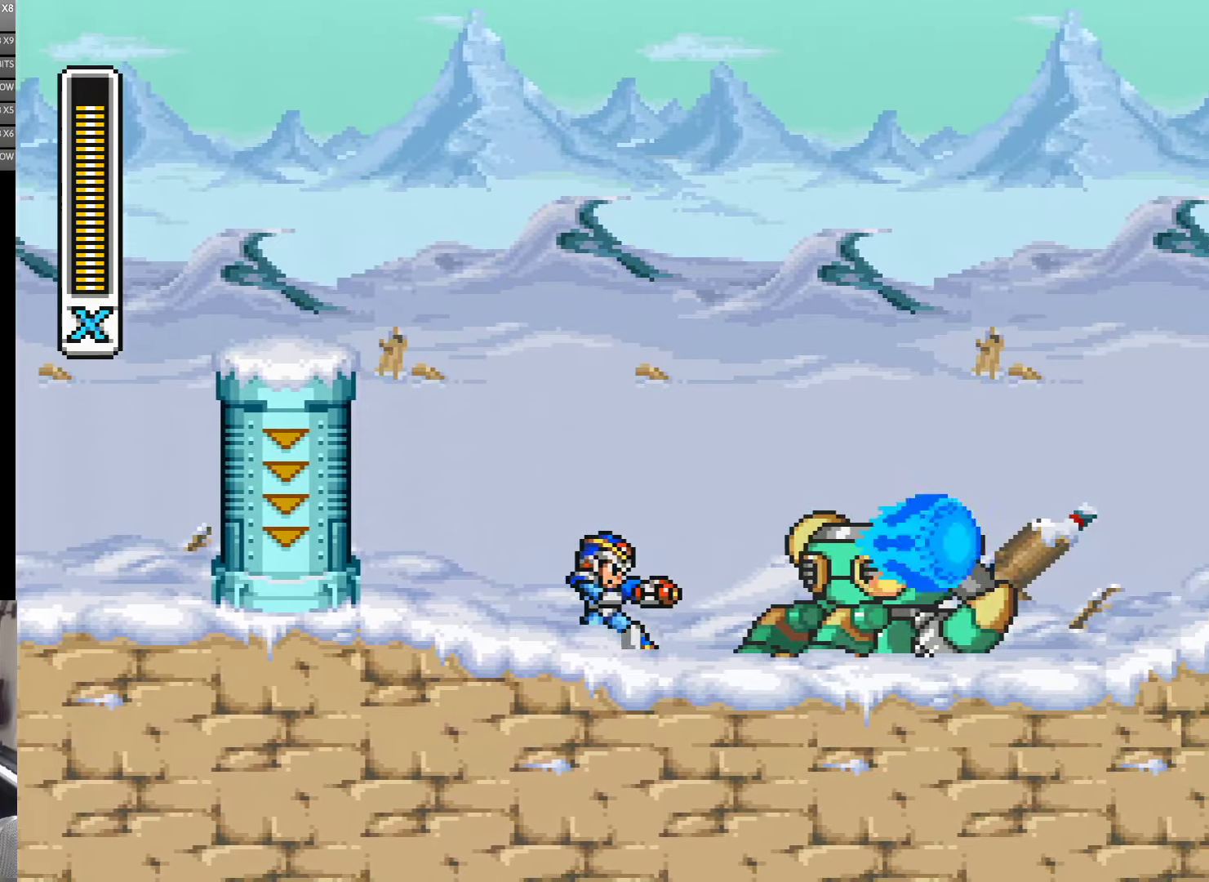
{"buttons": ["Y", "DPAD_RIGHT"], "events": [[33, "Y", "down"], [117, "DPAD_RIGHT", "down"], [200, "B", "down"], [233, "A", "down"], [467, "B", "up"], [500, "A", "up"]]}
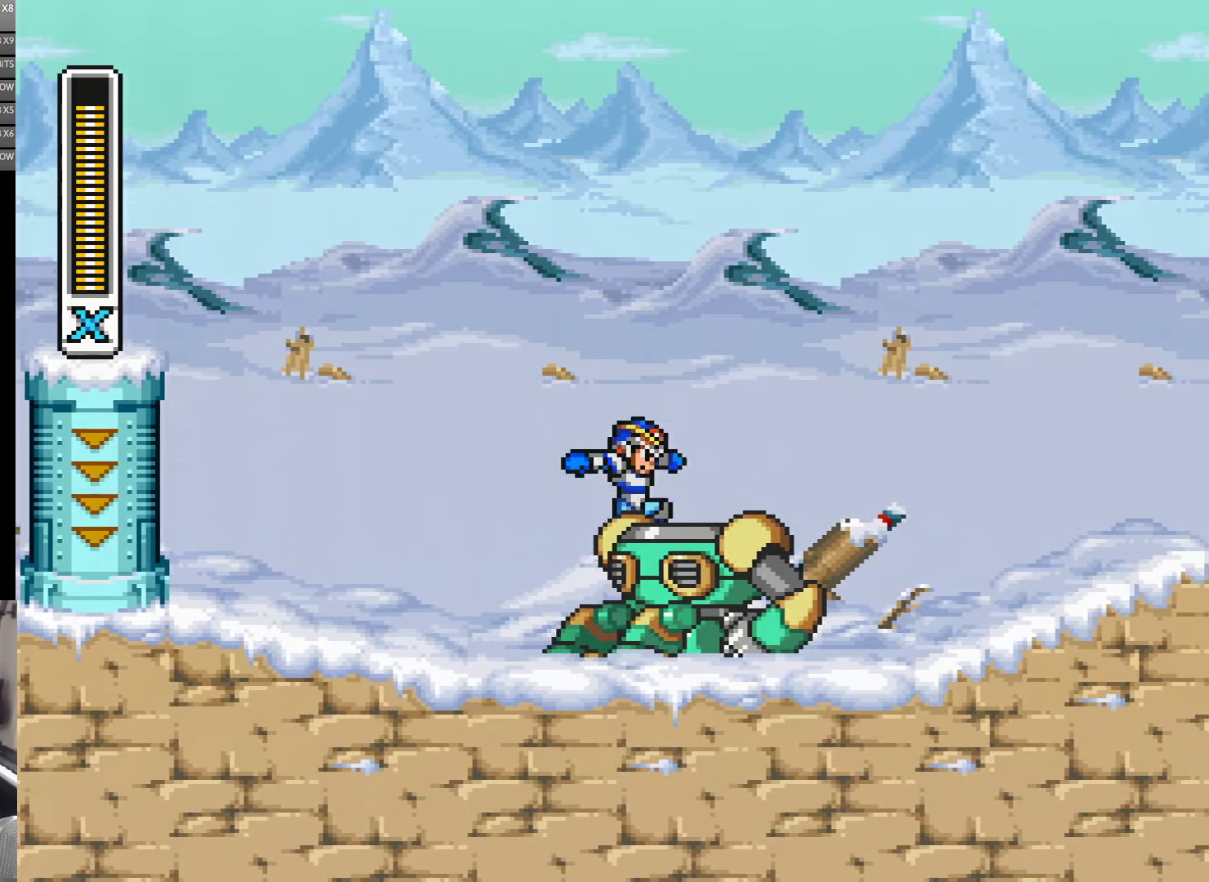
{"buttons": ["Y"], "events": [[400, "DPAD_RIGHT", "up"]]}
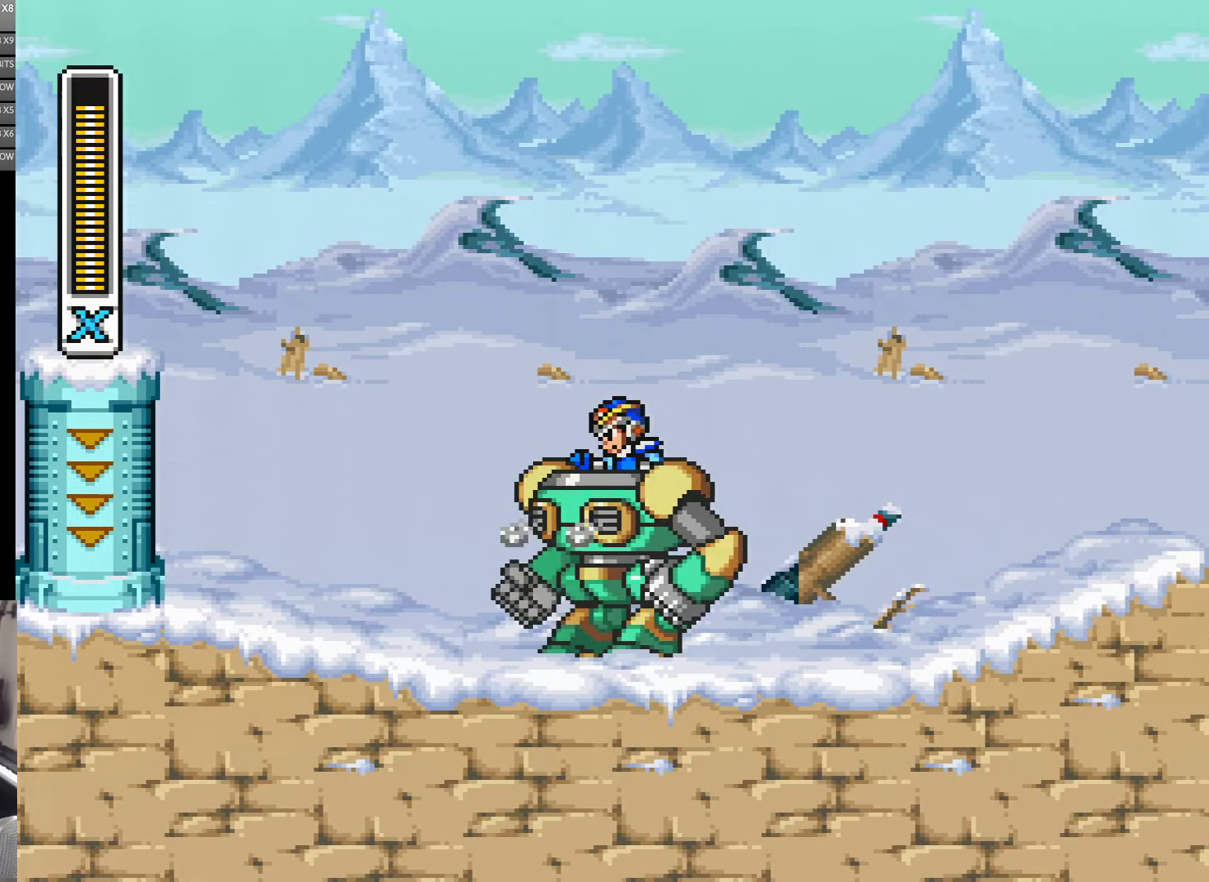
{"buttons": ["Y"], "events": []}
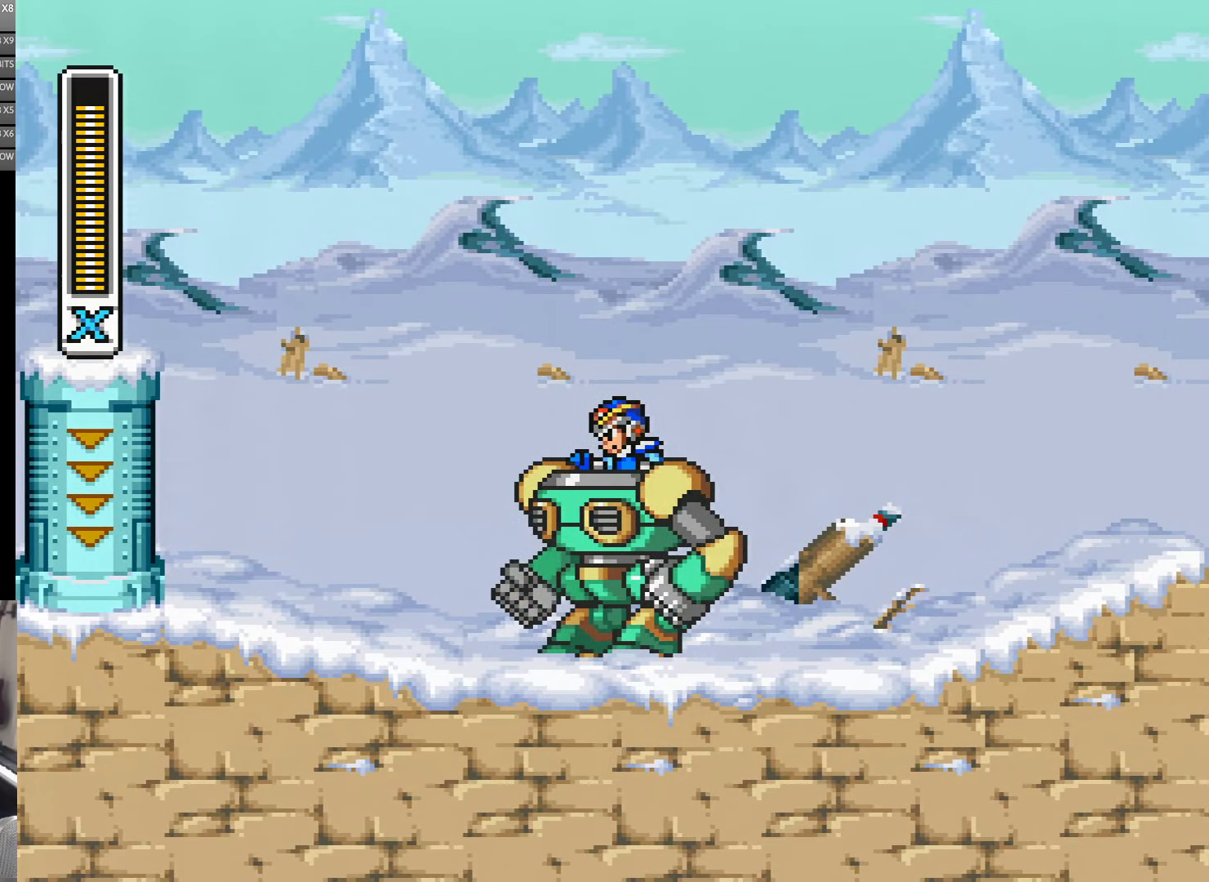
{"buttons": ["Y", "DPAD_RIGHT"], "events": [[500, "DPAD_RIGHT", "down"]]}
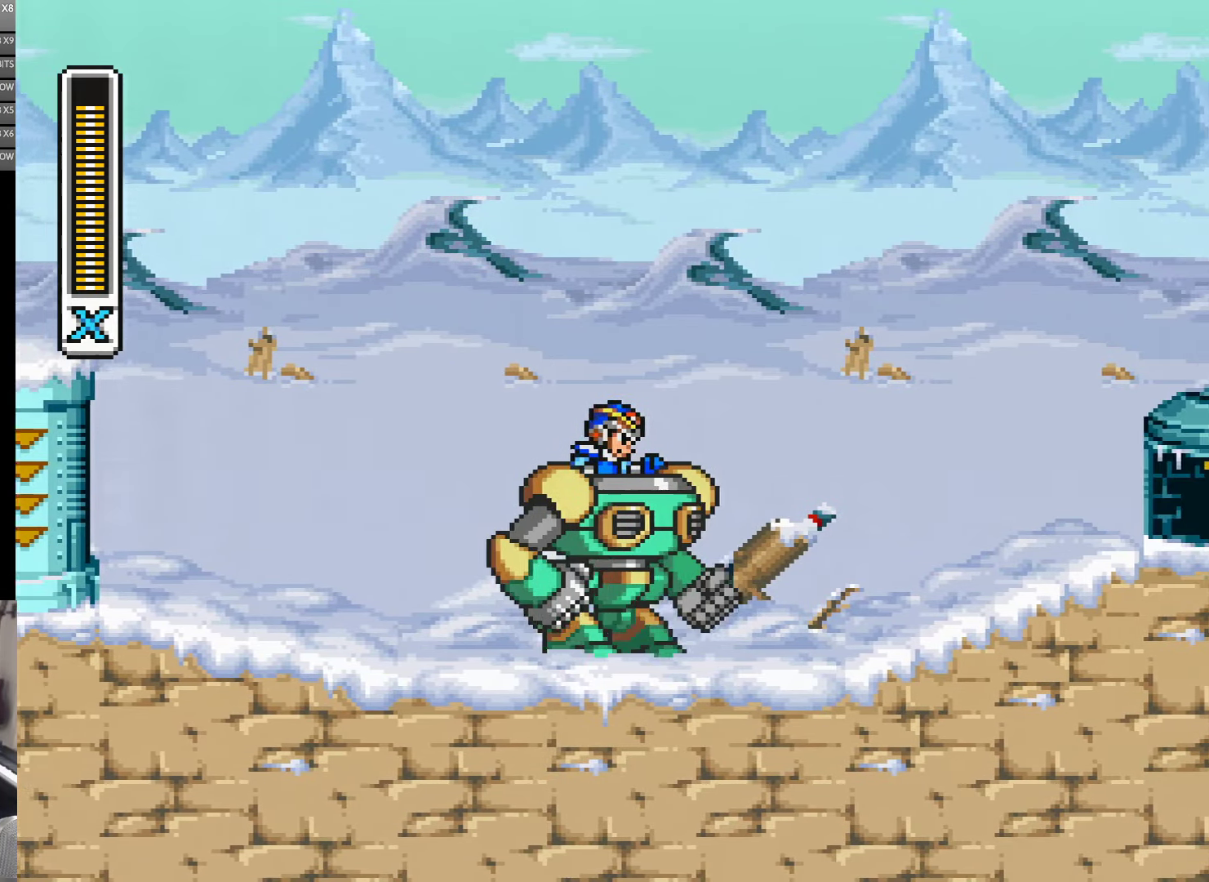
{"buttons": ["Y", "DPAD_RIGHT"], "events": [[133, "A", "down"], [500, "A", "up"]]}
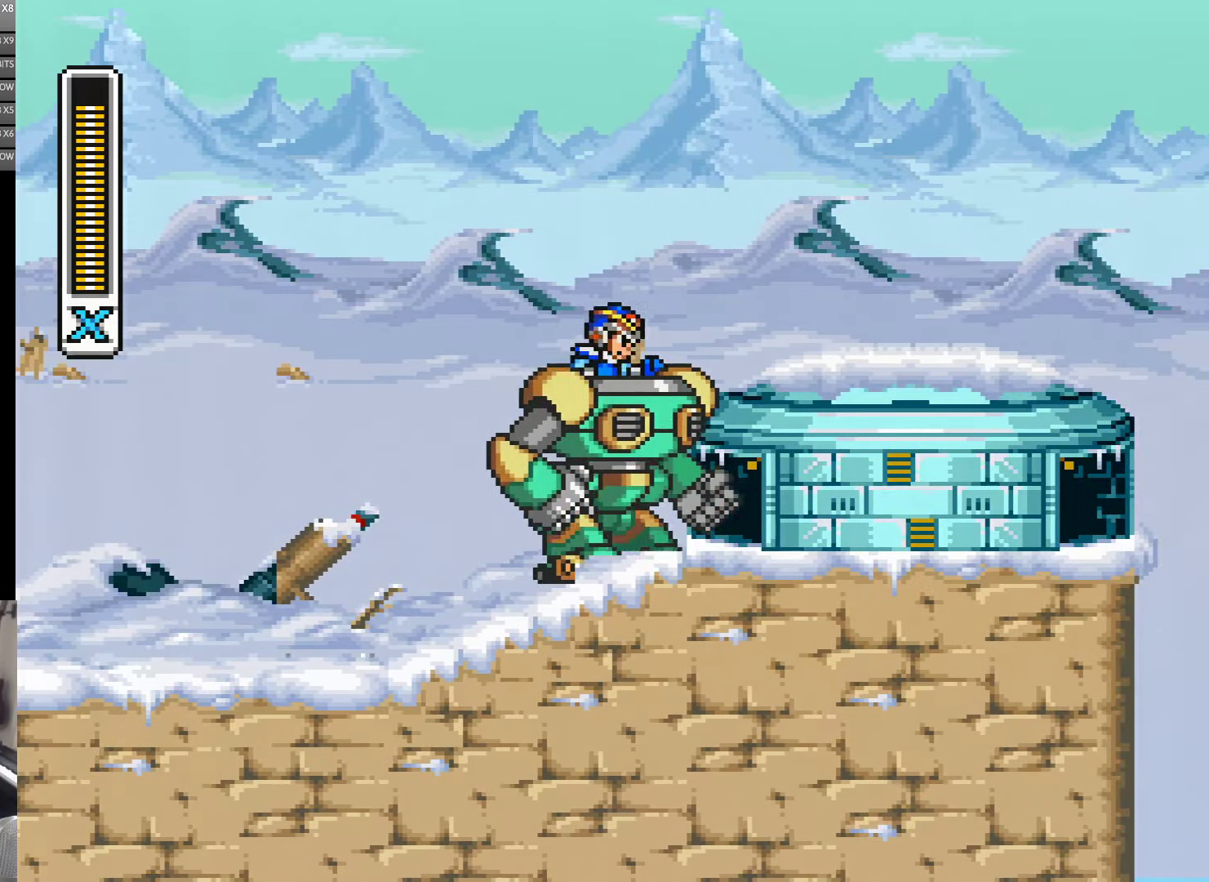
{"buttons": ["A", "Y", "DPAD_RIGHT"], "events": [[83, "A", "down"], [233, "B", "down"], [500, "B", "up"]]}
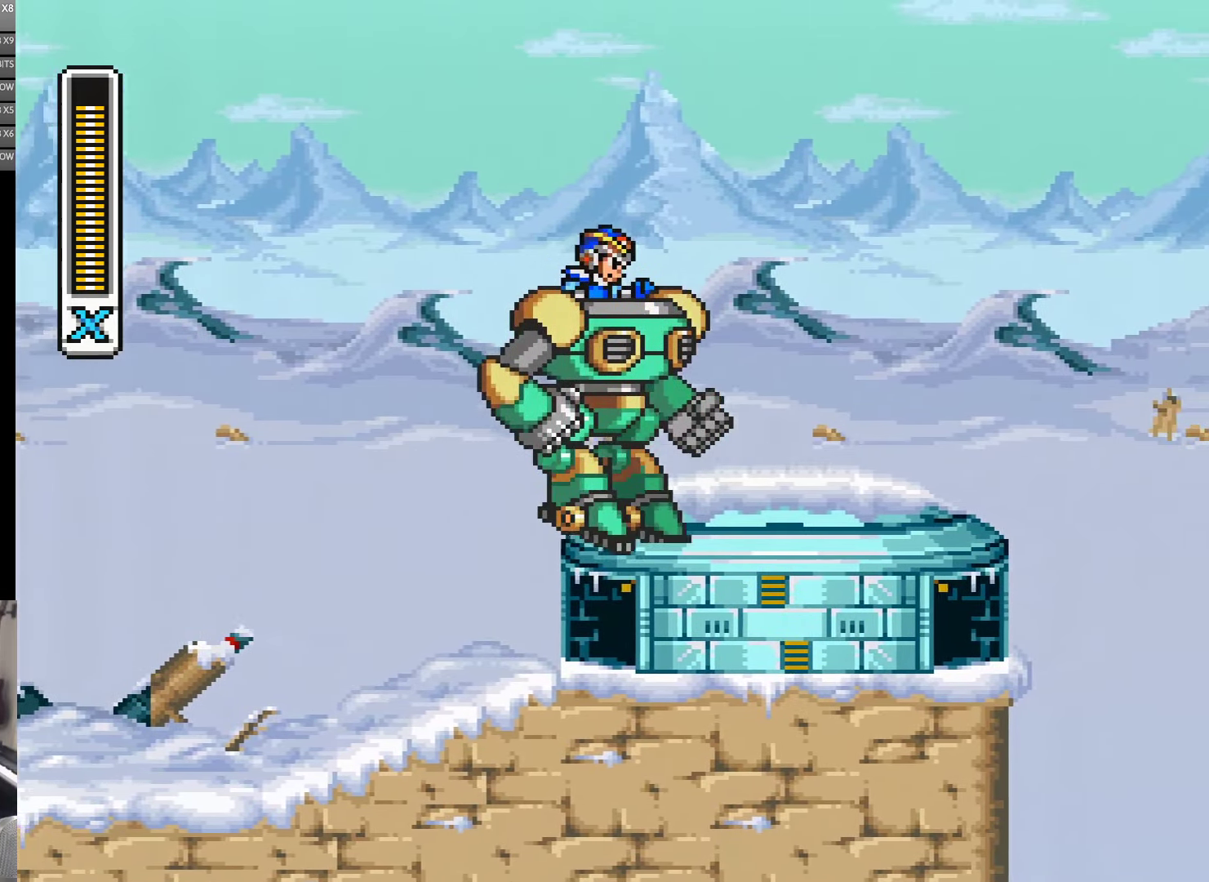
{"buttons": ["A", "B", "Y", "DPAD_RIGHT"], "events": [[50, "A", "up"], [317, "A", "down"], [417, "B", "down"]]}
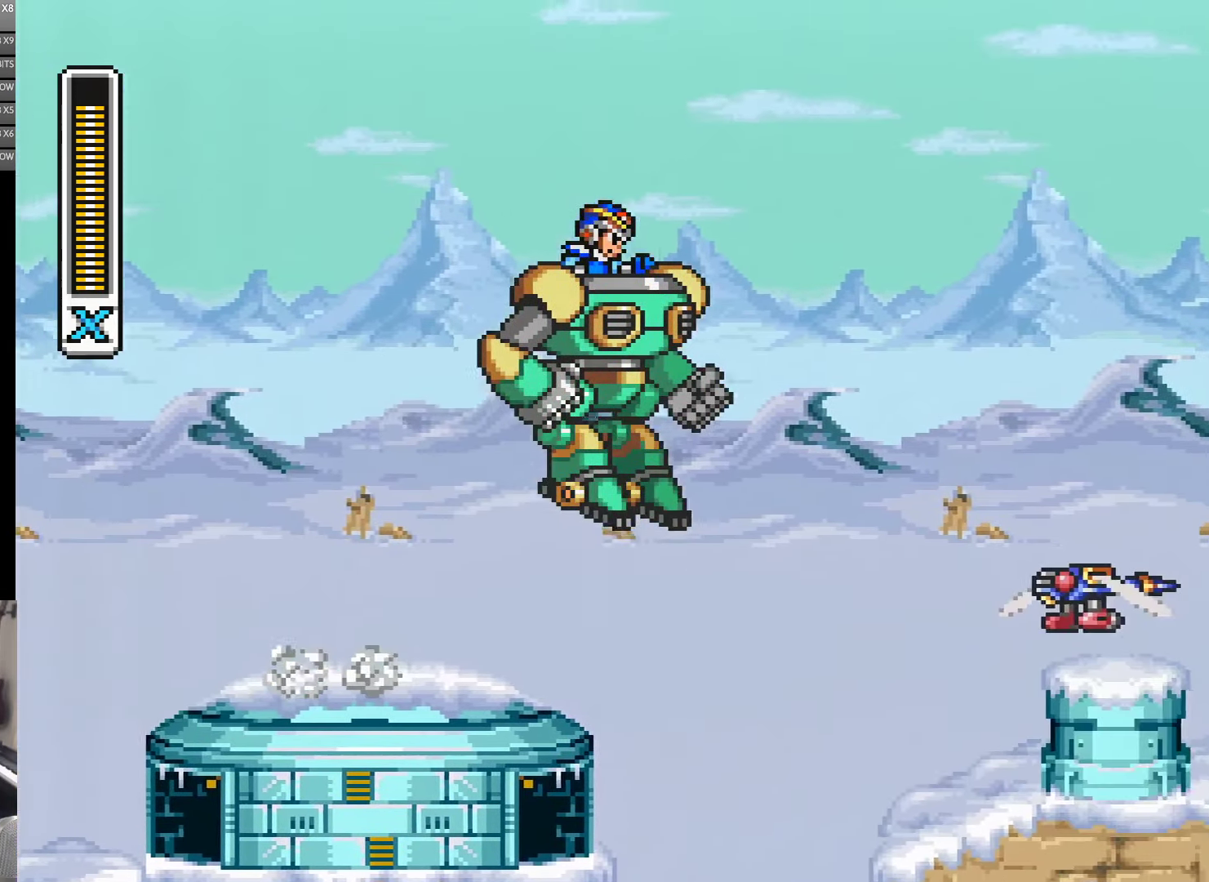
{"buttons": ["A", "Y", "DPAD_RIGHT"], "events": [[267, "B", "up"], [317, "B", "down"], [500, "B", "up"]]}
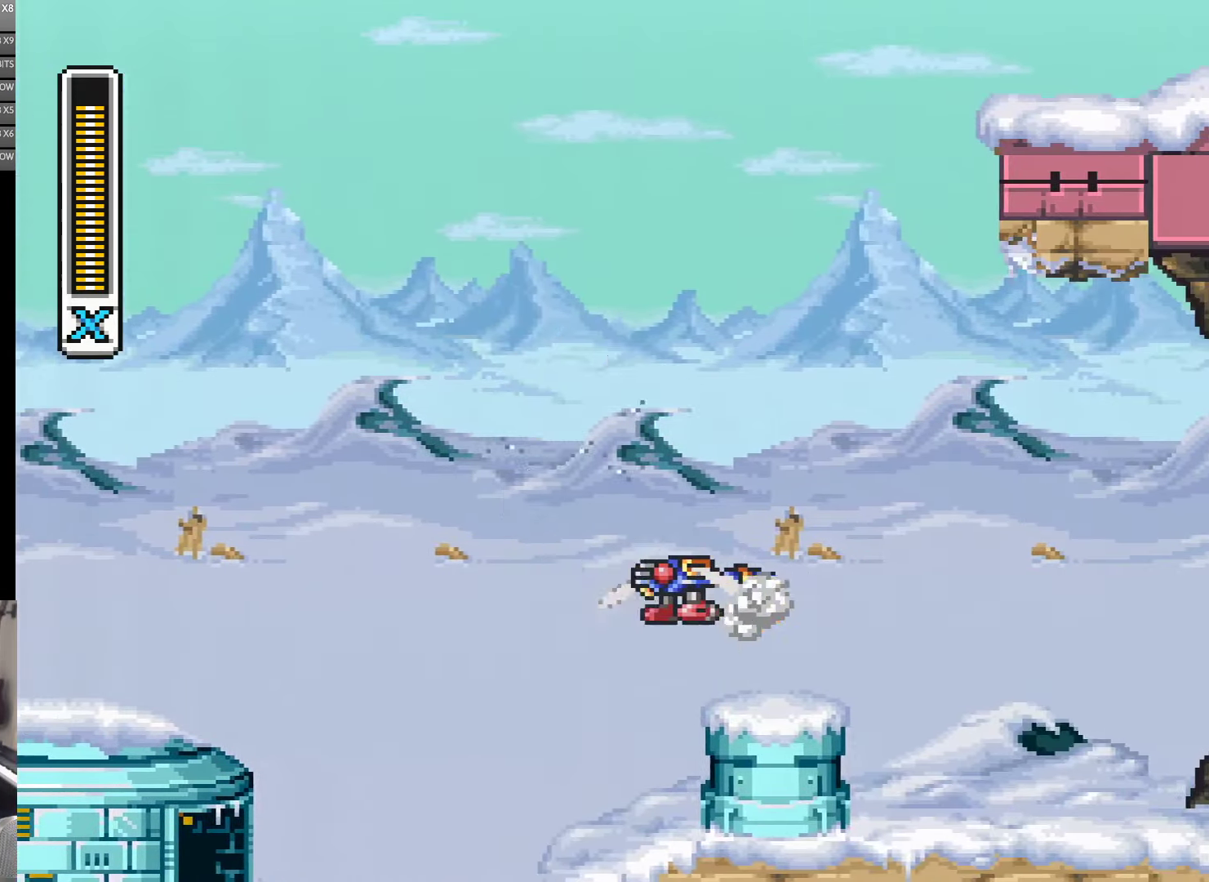
{"buttons": ["Y", "DPAD_RIGHT"], "events": [[233, "A", "up"]]}
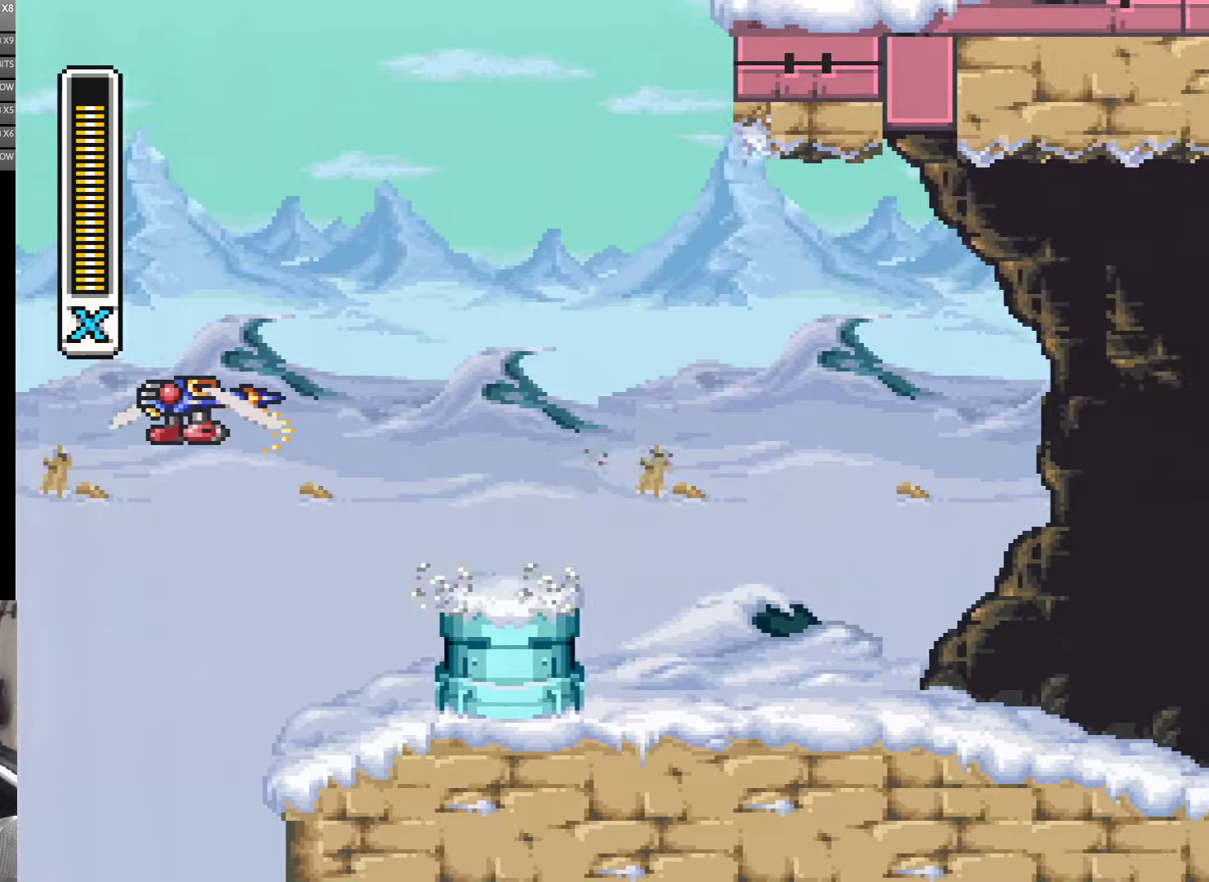
{"buttons": ["A", "Y", "DPAD_RIGHT"], "events": [[167, "A", "down"]]}
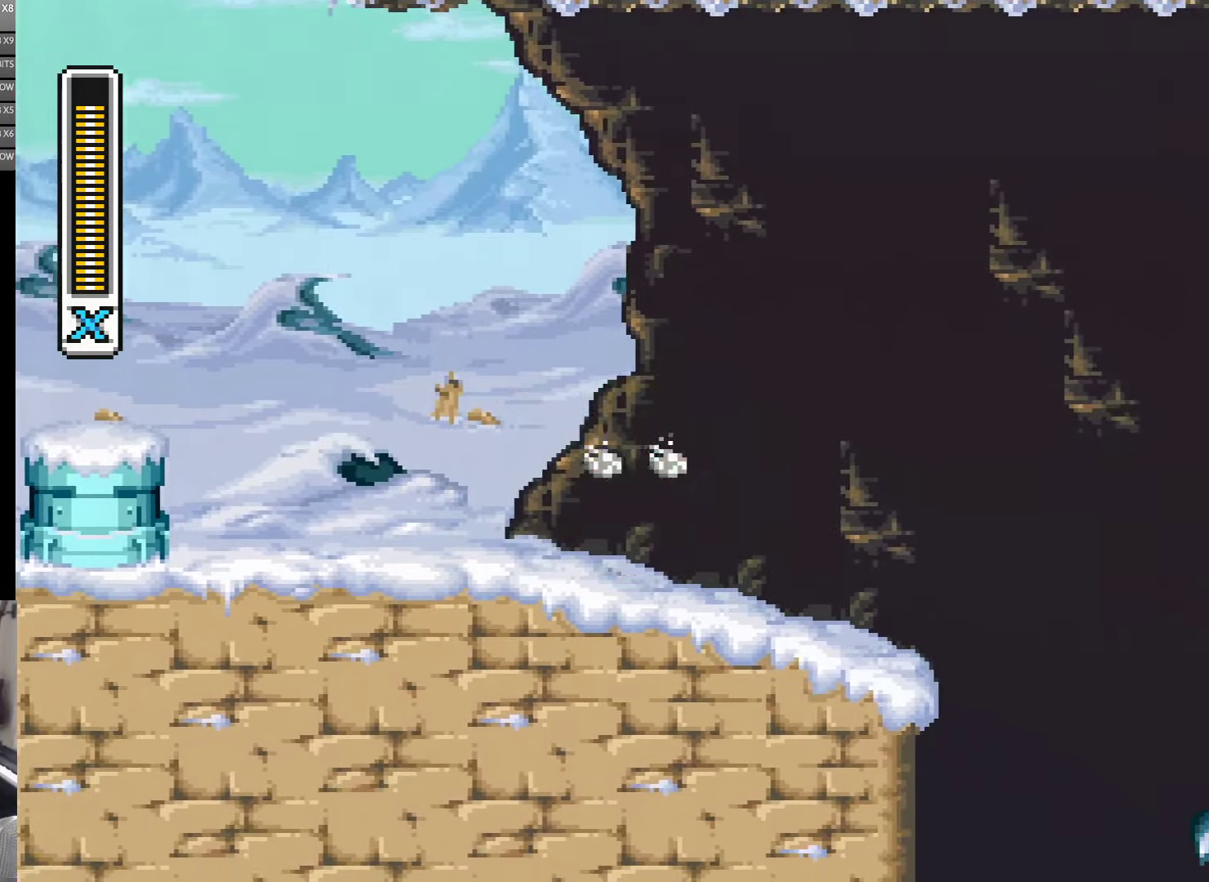
{"buttons": ["A", "B", "Y", "DPAD_RIGHT"], "events": [[50, "A", "up"], [167, "A", "down"], [284, "B", "down"]]}
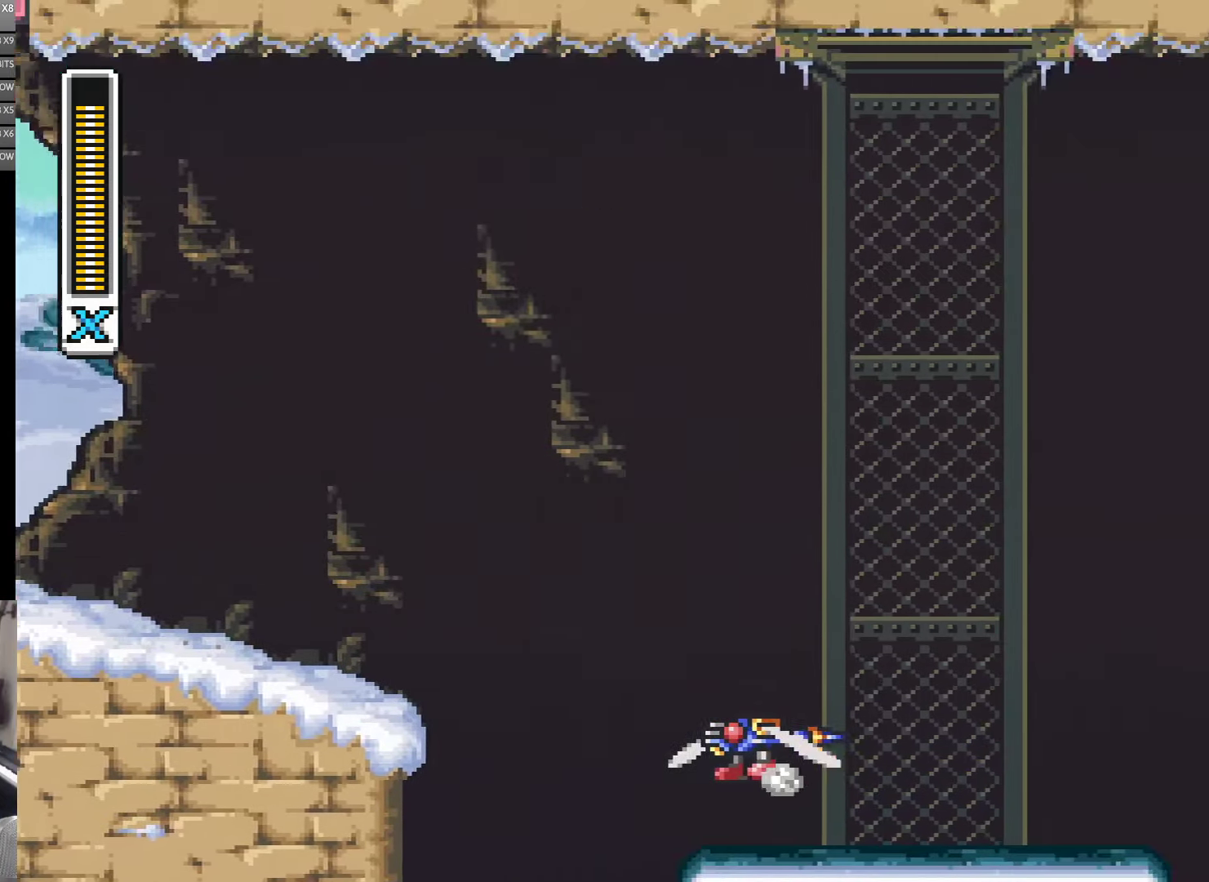
{"buttons": ["Y"], "events": [[34, "B", "up"], [250, "A", "up"], [484, "DPAD_RIGHT", "up"]]}
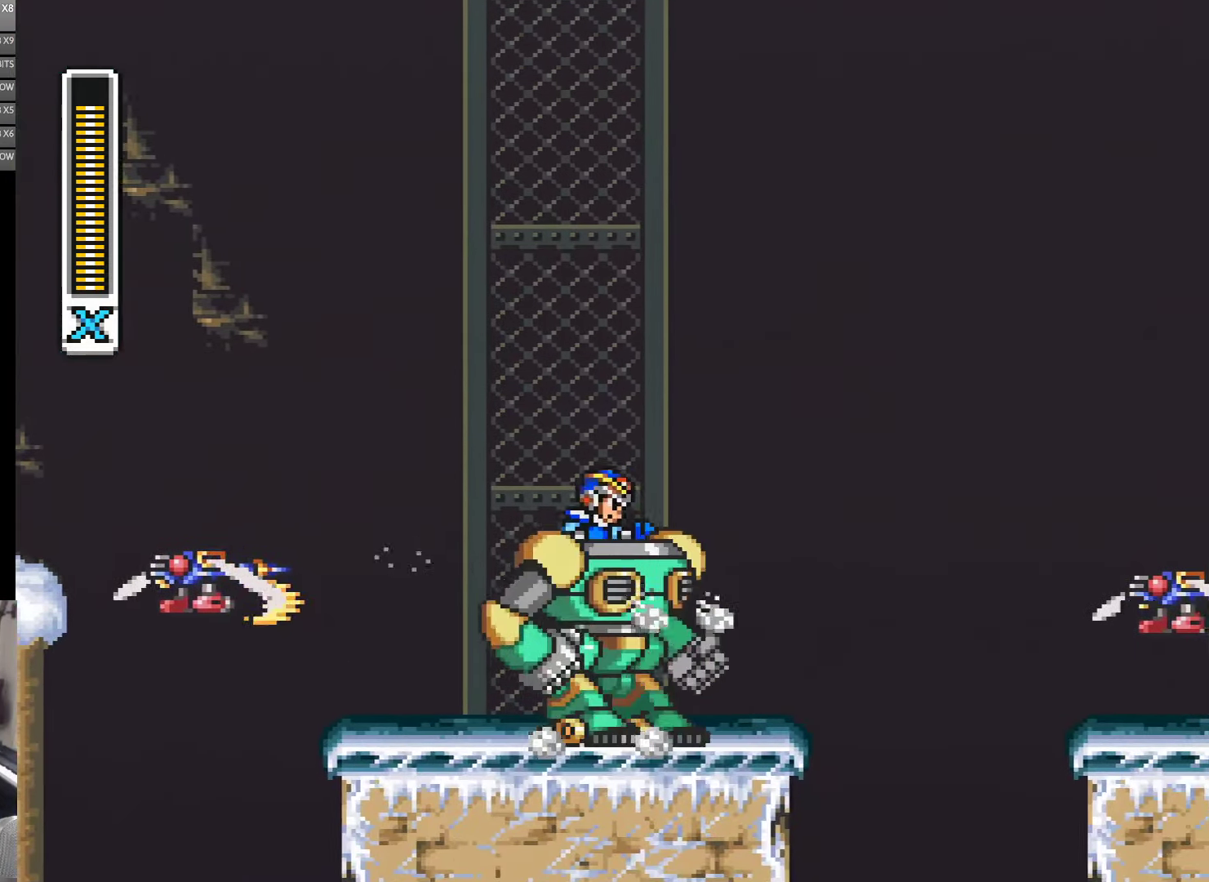
{"buttons": ["A", "B", "Y", "DPAD_RIGHT"], "events": [[117, "DPAD_RIGHT", "down"], [217, "A", "down"], [300, "B", "down"]]}
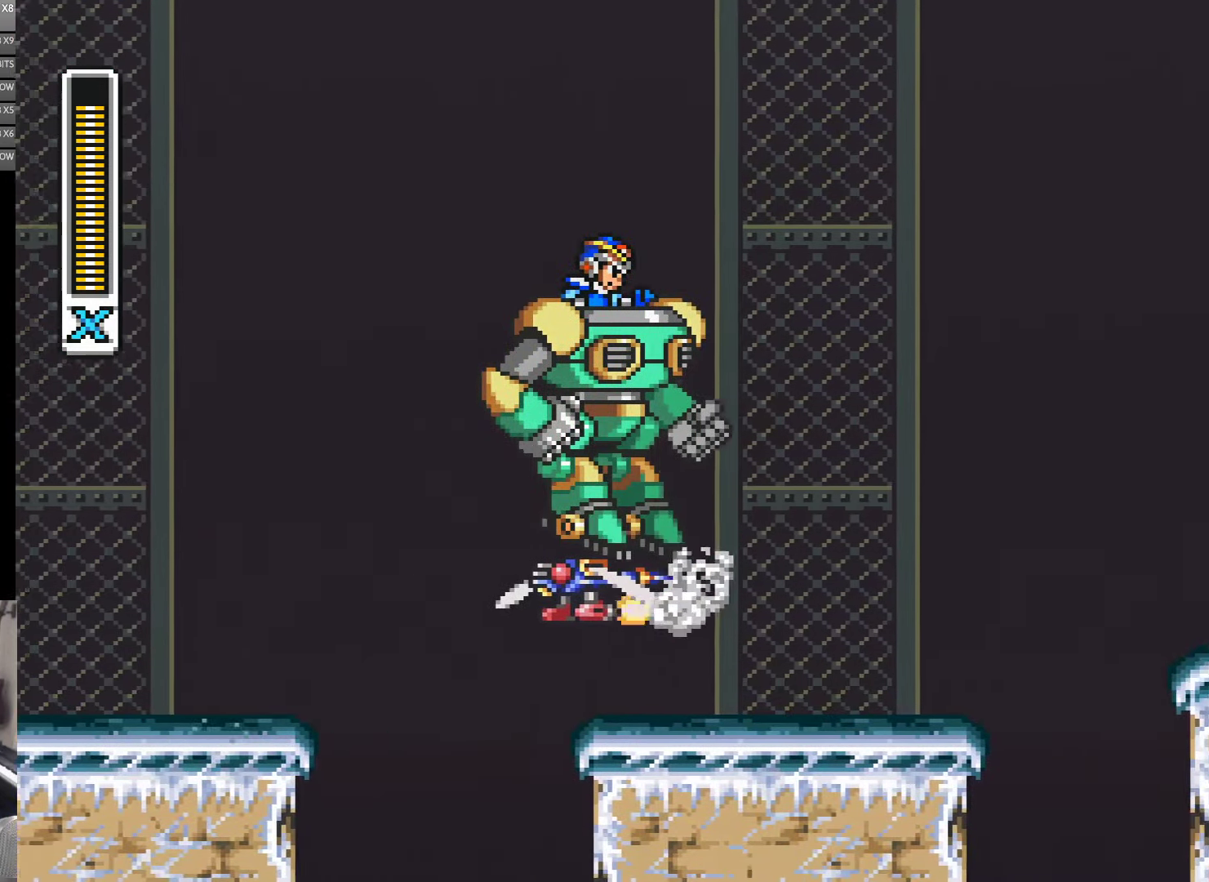
{"buttons": ["Y"], "events": [[234, "B", "up"], [317, "A", "up"], [317, "DPAD_RIGHT", "up"]]}
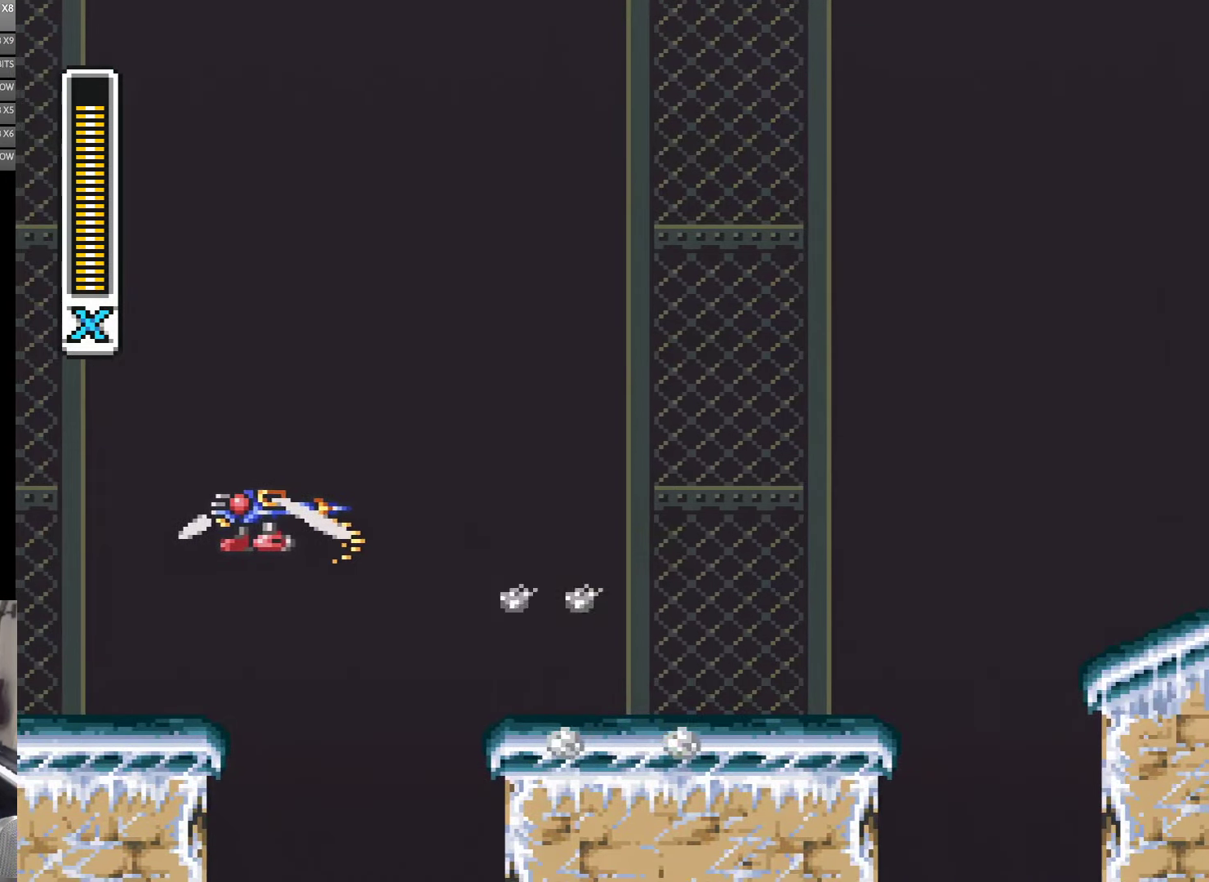
{"buttons": ["A", "B", "Y", "DPAD_RIGHT"], "events": [[150, "DPAD_RIGHT", "down"], [350, "A", "down"], [450, "B", "down"]]}
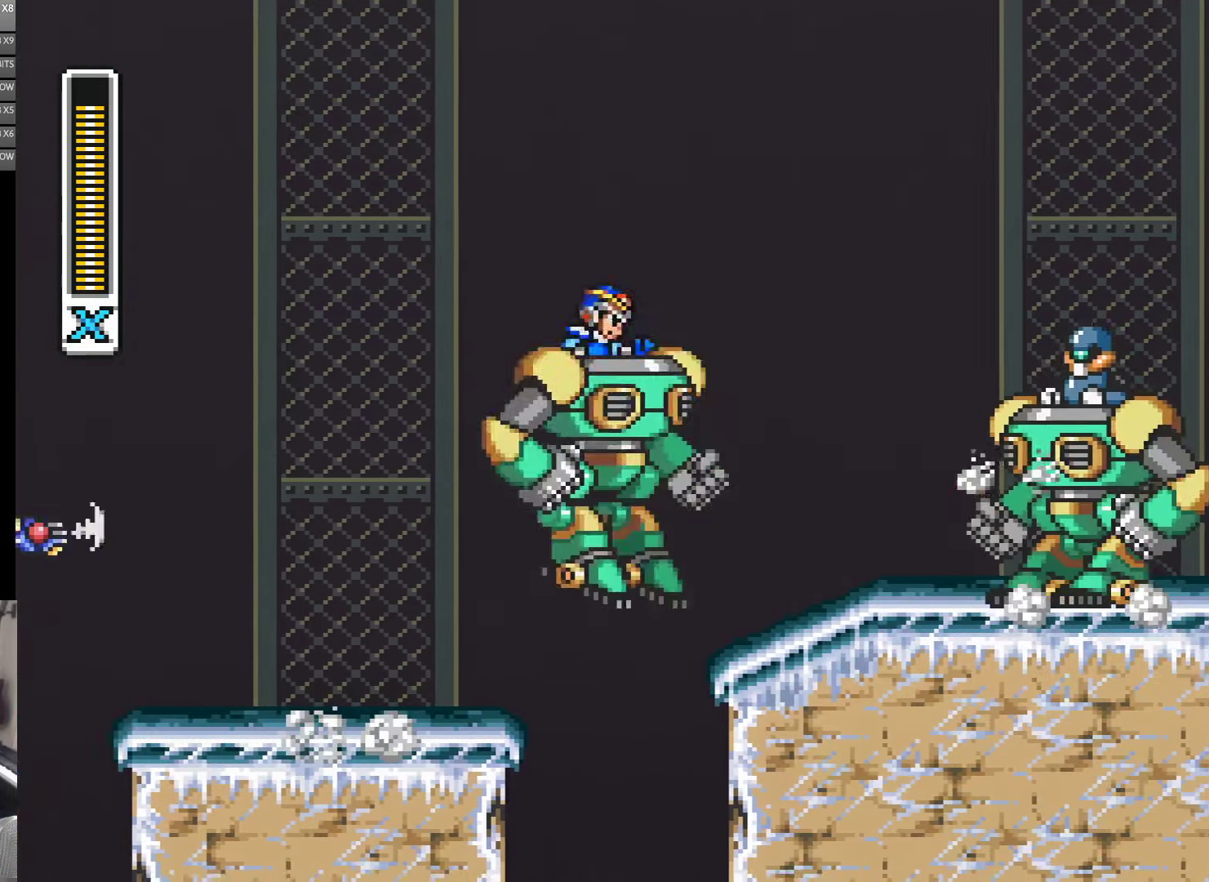
{"buttons": ["Y", "DPAD_RIGHT"], "events": [[367, "B", "up"], [450, "A", "up"]]}
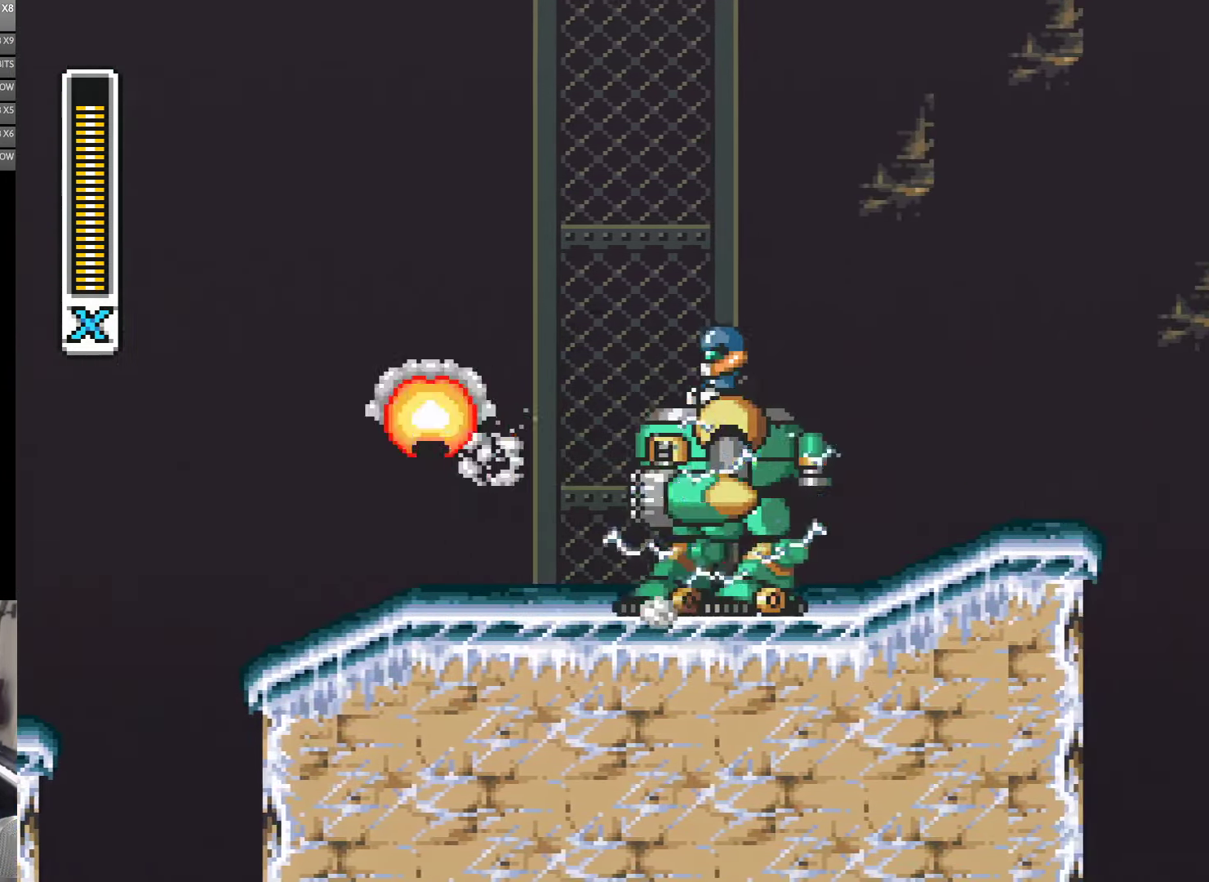
{"buttons": ["DPAD_RIGHT"], "events": [[50, "A", "down"], [100, "Y", "up"], [184, "B", "down"], [217, "Y", "down"], [284, "DPAD_UP", "down"], [284, "Y", "up"], [317, "B", "up"], [350, "A", "up"], [384, "DPAD_UP", "up"], [384, "Y", "down"], [450, "Y", "up"]]}
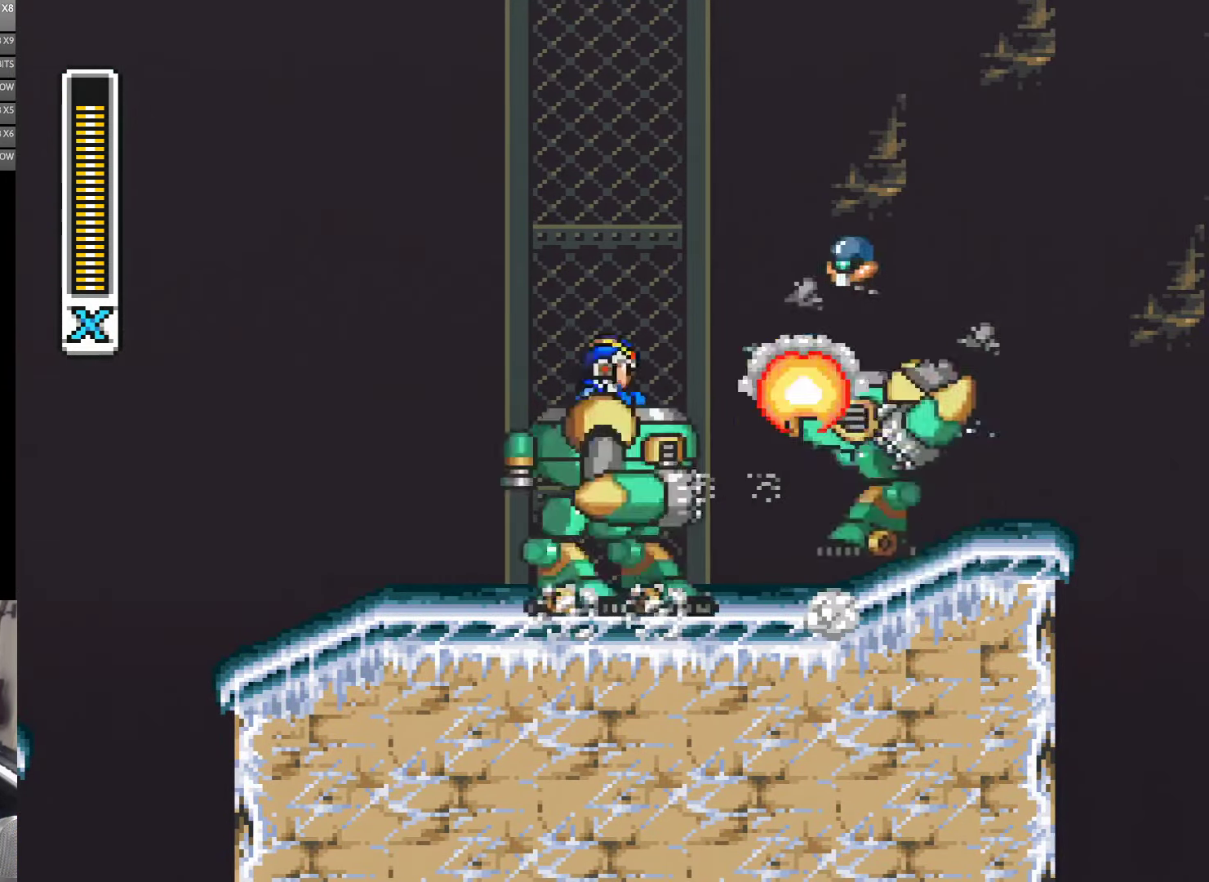
{"buttons": ["A", "B", "Y", "DPAD_UP", "DPAD_RIGHT"], "events": [[17, "A", "down"], [67, "DPAD_UP", "down"], [184, "A", "up"], [184, "Y", "down"], [317, "A", "down"], [384, "B", "down"]]}
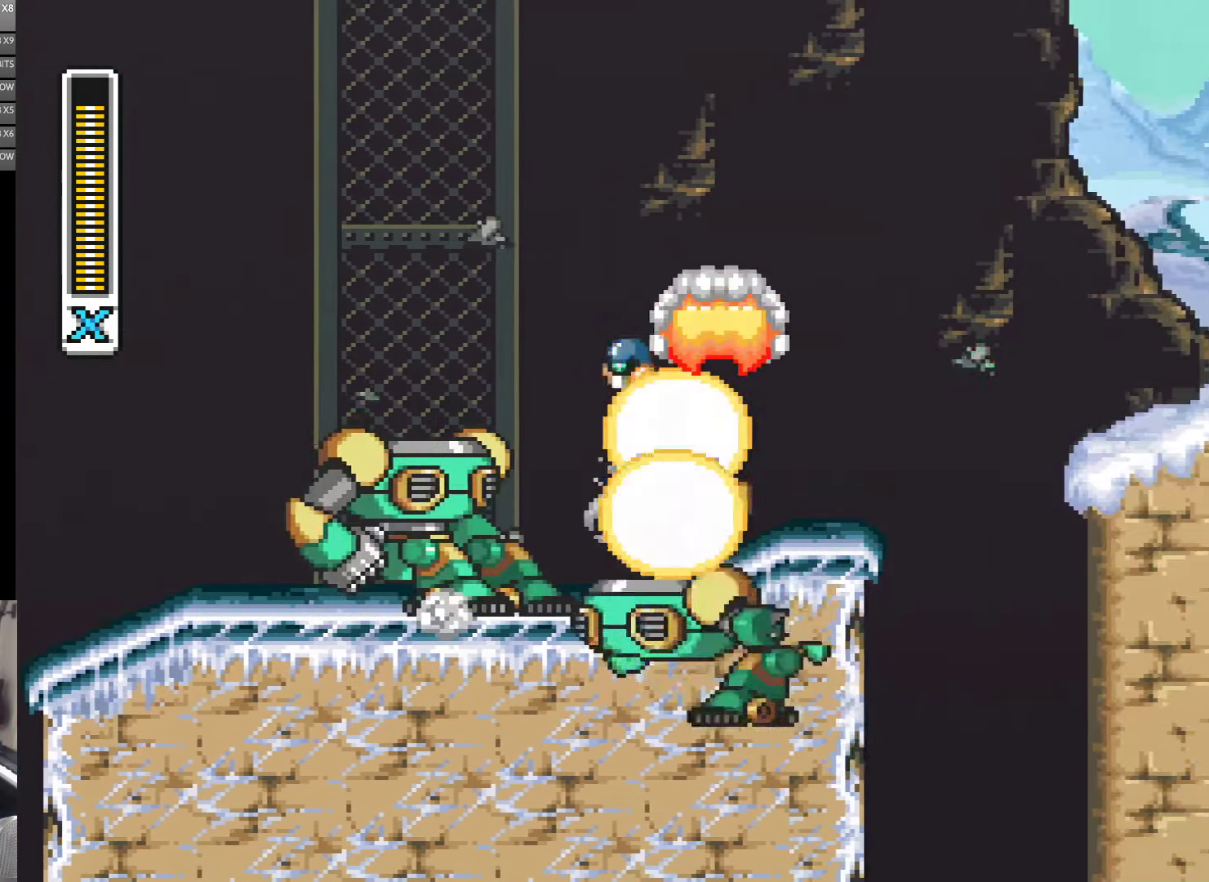
{"buttons": ["Y", "DPAD_RIGHT"]}
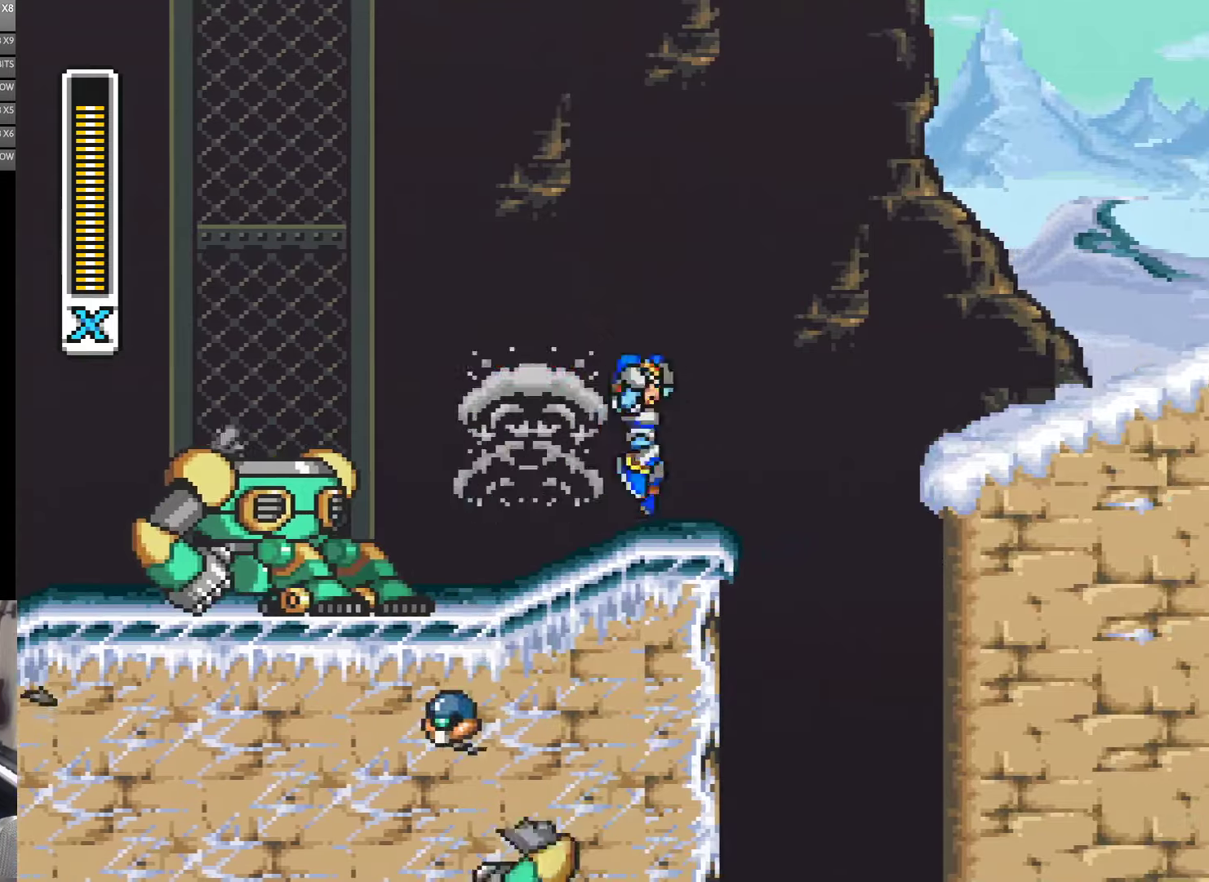
{"buttons": ["Y", "DPAD_RIGHT"], "events": [[16, "A", "down"], [100, "B", "down"], [250, "B", "up"], [283, "A", "up"]]}
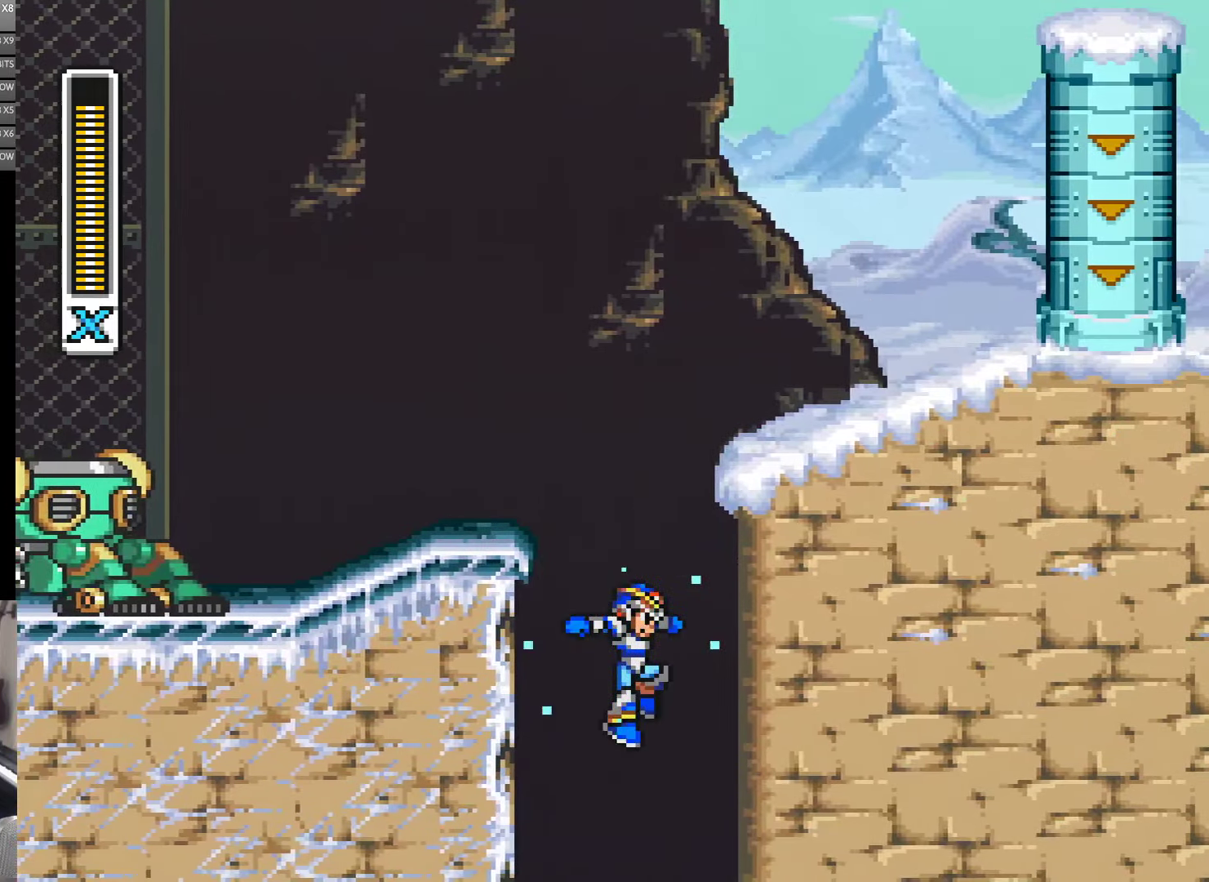
{"buttons": ["A", "B", "Y", "DPAD_RIGHT"], "events": [[150, "A", "down"], [283, "A", "up"], [383, "A", "down"], [383, "B", "down"]]}
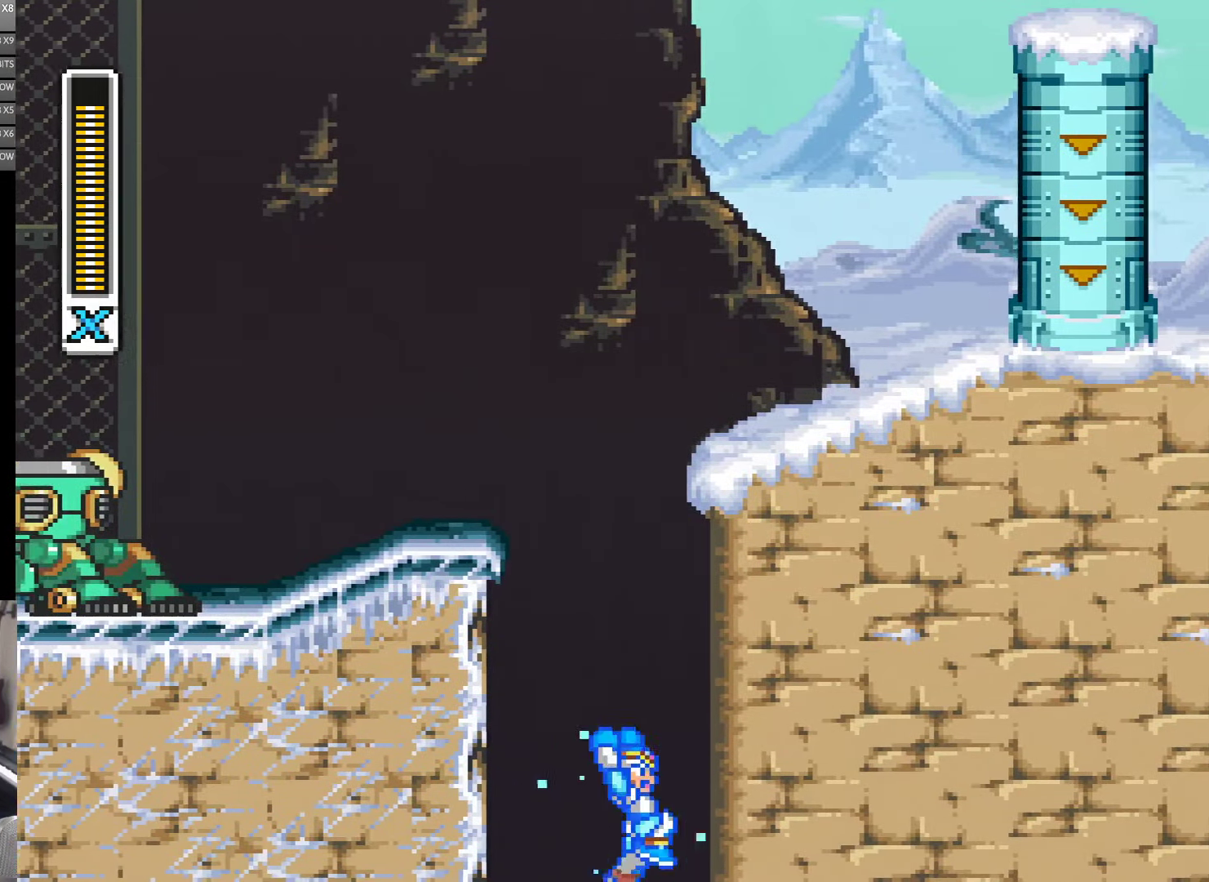
{"buttons": ["A", "B", "Y", "DPAD_RIGHT"], "events": [[283, "B", "up"], [383, "B", "down"]]}
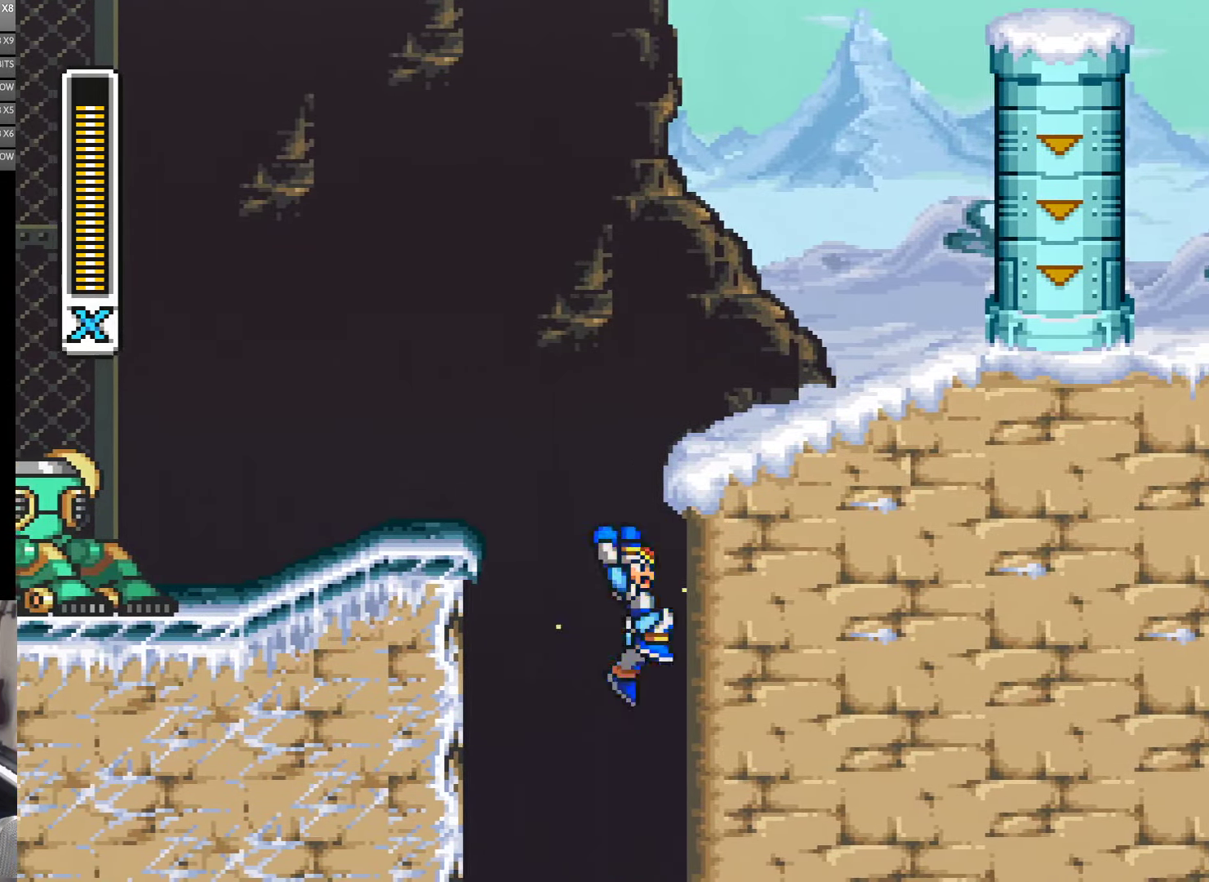
{"buttons": ["A", "B", "Y", "DPAD_RIGHT"], "events": [[216, "B", "up"], [283, "A", "up"], [350, "A", "down"], [350, "B", "down"]]}